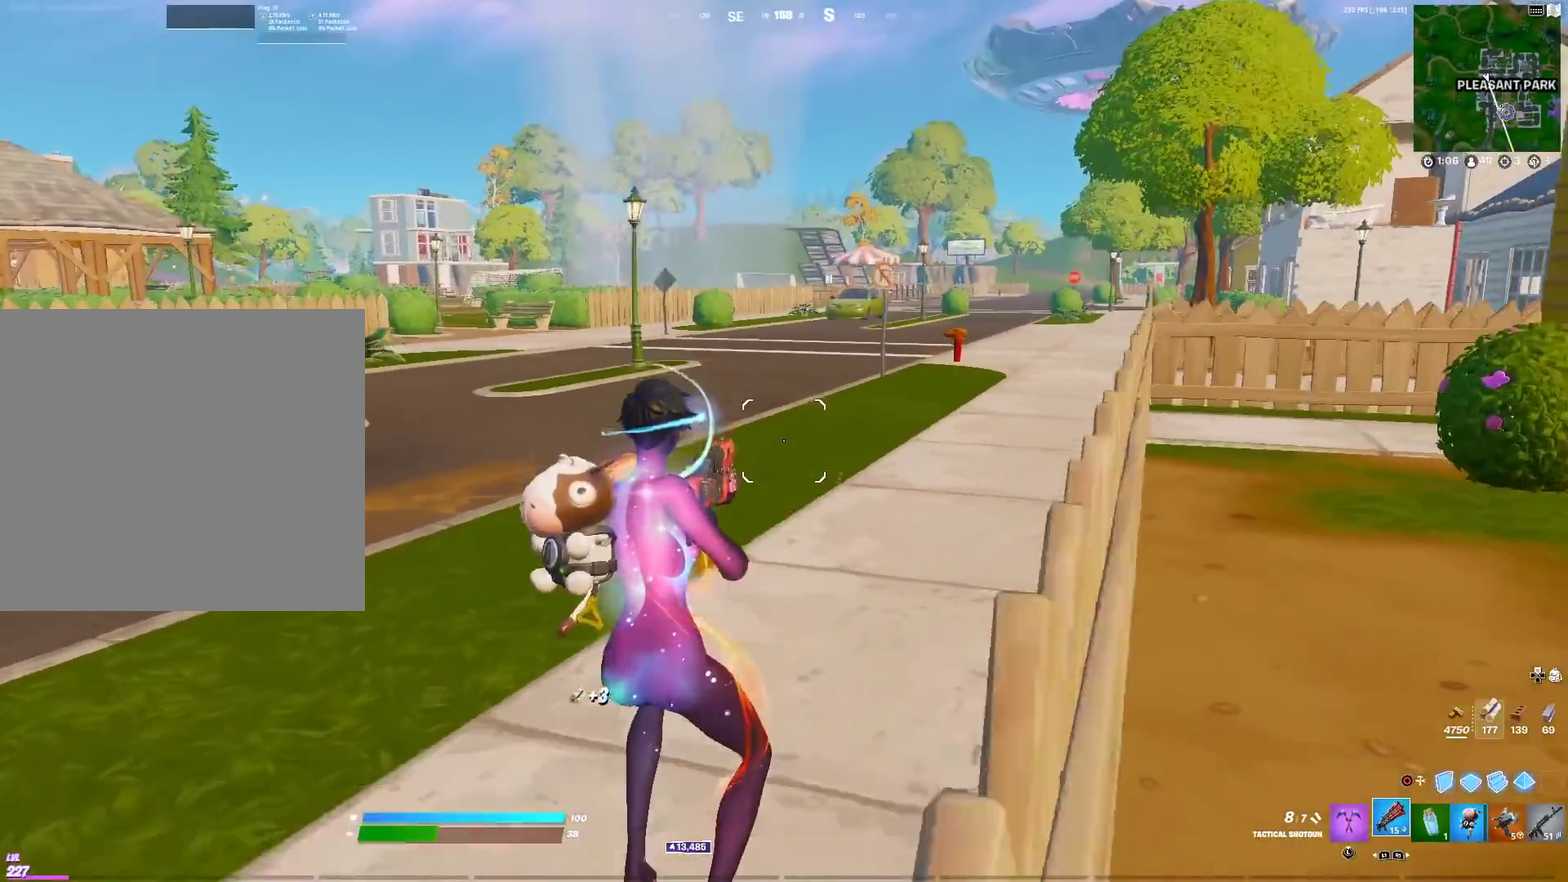
Gameplay with a controller (PlayStation layout); each line is a JSON object with the inputs held at the frame after it (dt_ms = milliseconds from this image to that frame). "events" lists button and stick changes between this image and that frame as [ms after this image, input, new state], when the widget could be followed in between. Not read: R1.
{"dt_ms": 701, "buttons": [], "left_stick": "up-right", "right_stick": "center", "events": [[150, "CROSS", "down"], [234, "CROSS", "up"], [434, "CROSS", "down"], [501, "left_stick", "up-right"], [651, "CROSS", "up"]]}
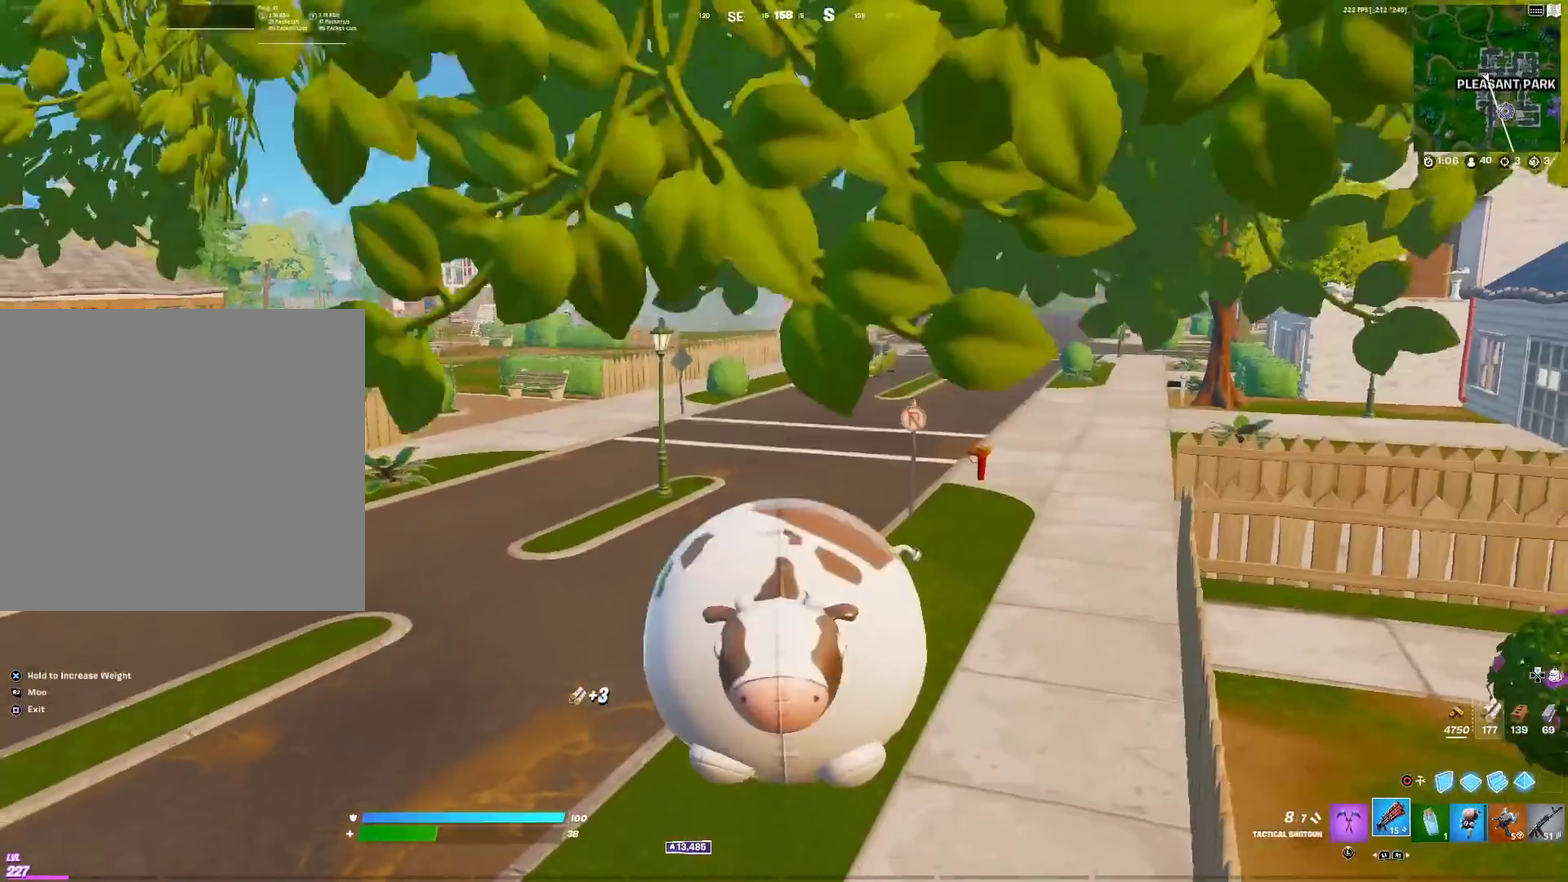
{"dt_ms": 300, "buttons": ["CROSS"], "left_stick": "up-right", "right_stick": "center", "events": [[300, "CROSS", "down"]]}
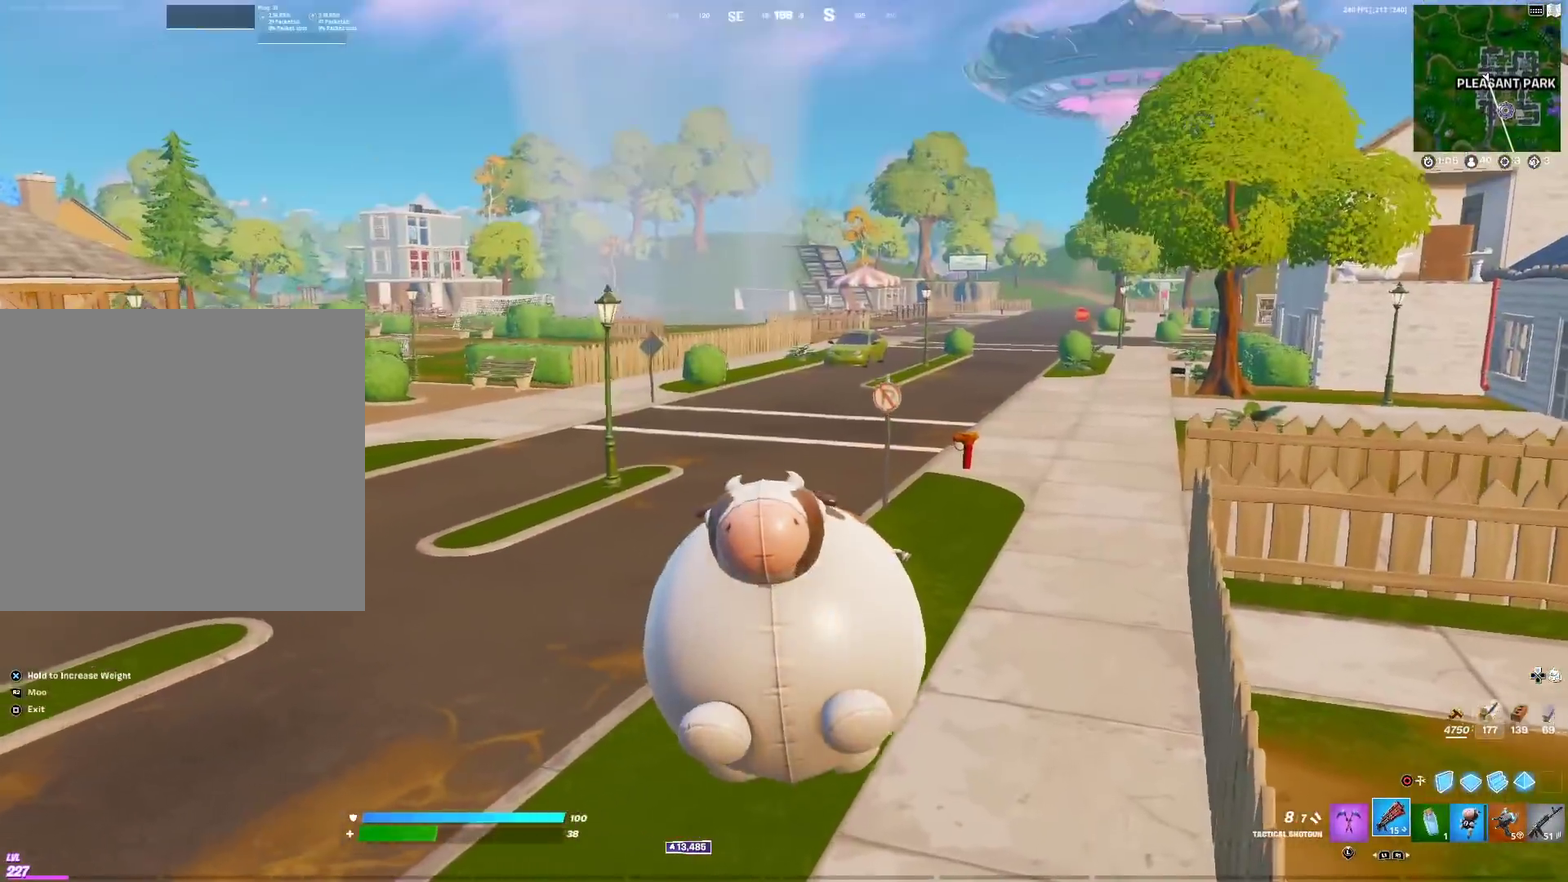
{"dt_ms": 601, "buttons": [], "left_stick": "up-left", "right_stick": "center", "events": [[200, "CROSS", "up"], [300, "left_stick", "up"], [317, "right_stick", "right"], [401, "right_stick", "center"], [501, "left_stick", "up-left"]]}
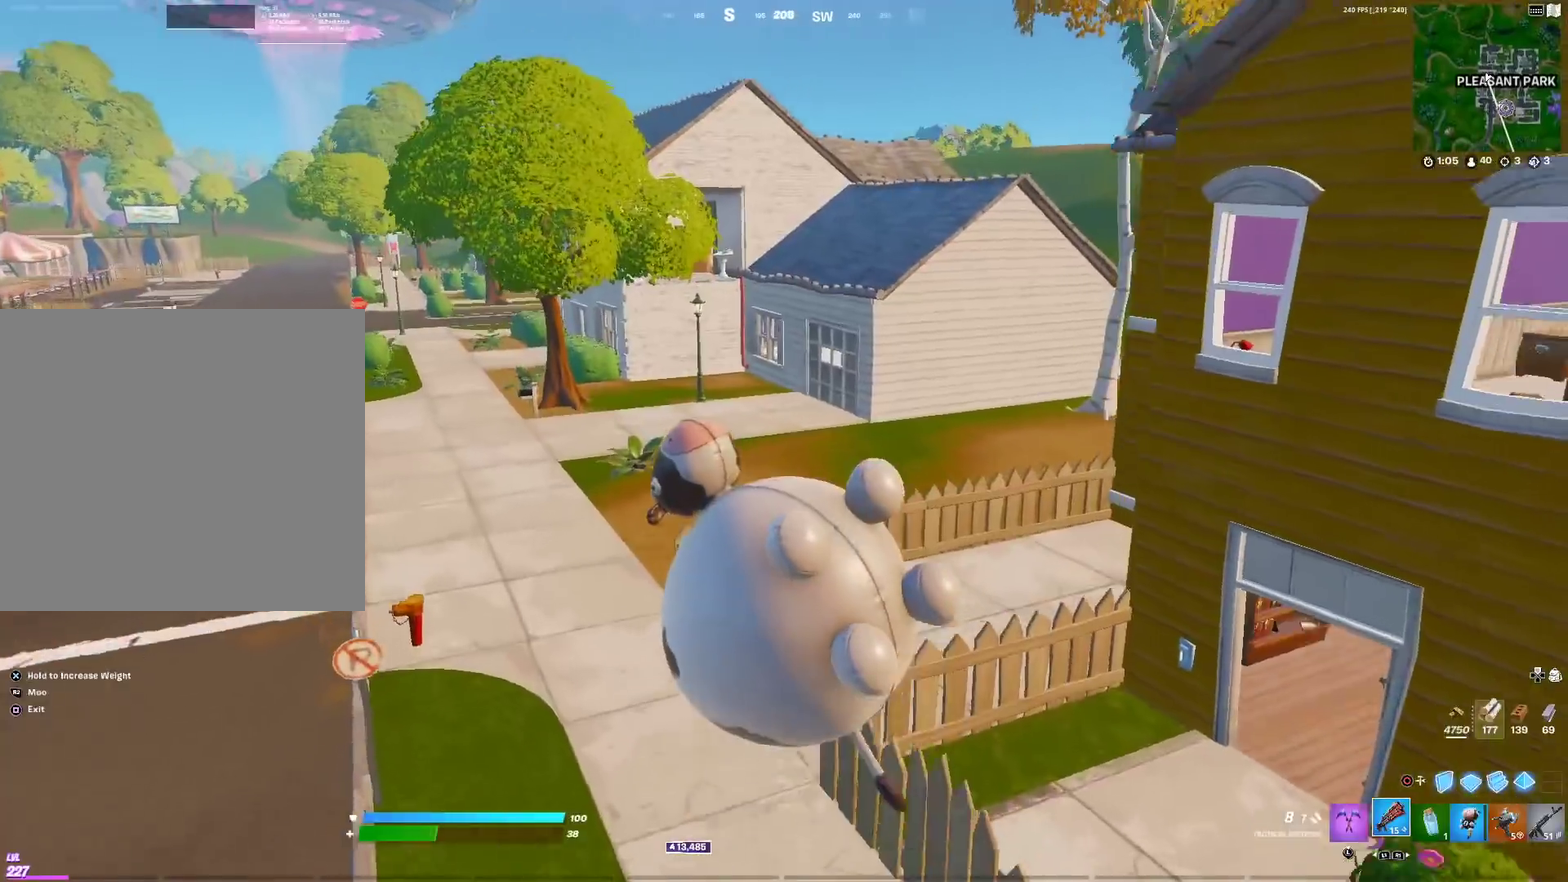
{"dt_ms": 400, "buttons": [], "left_stick": "up-left", "right_stick": "center", "events": []}
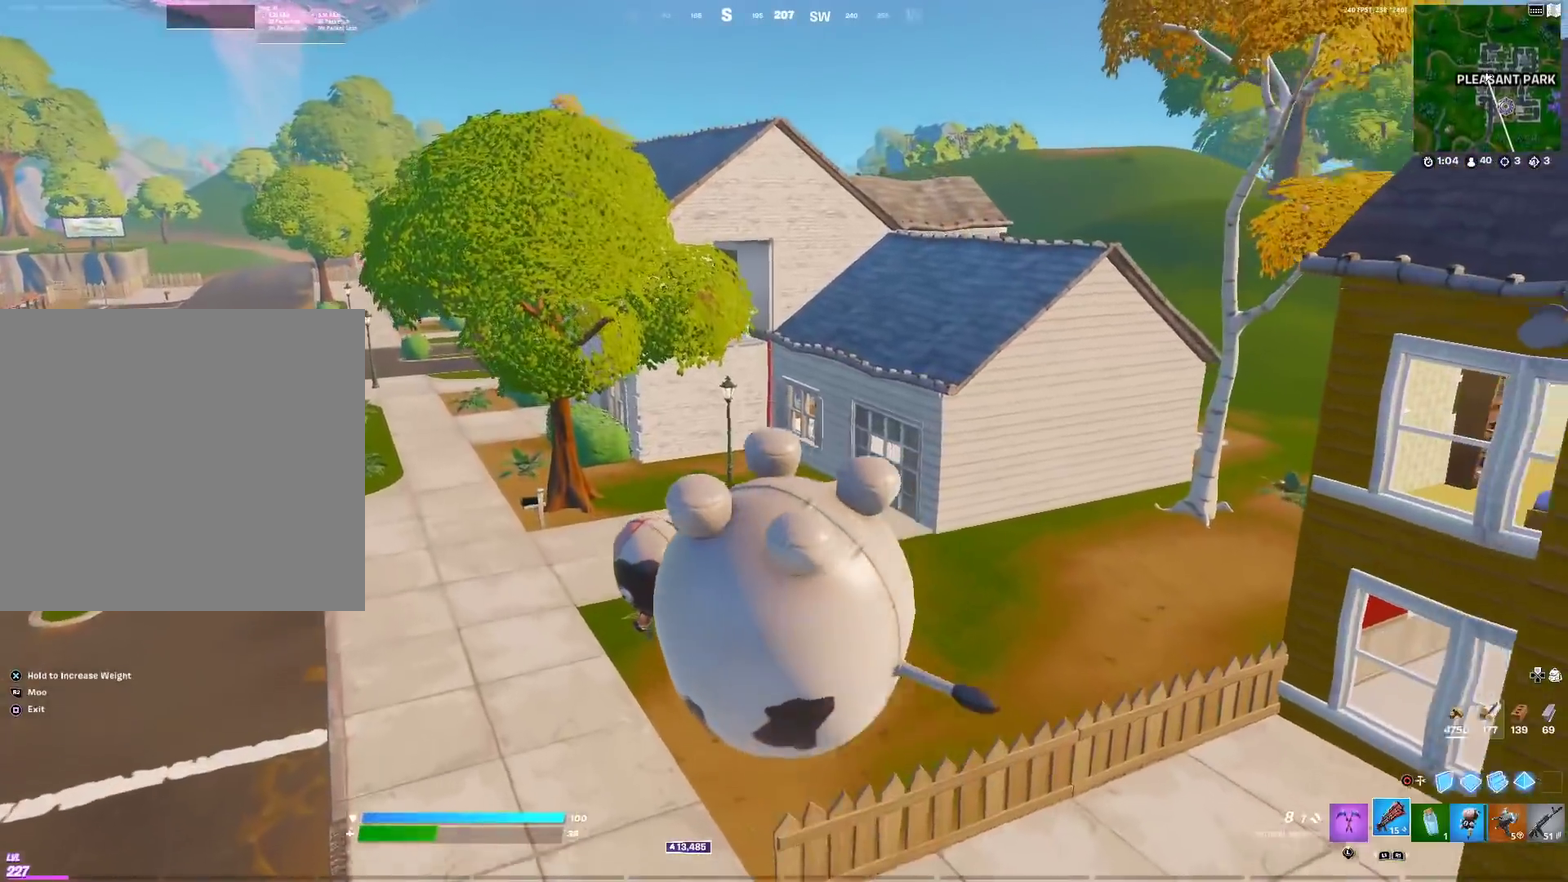
{"dt_ms": 501, "buttons": ["CROSS"], "left_stick": "up-left", "right_stick": "center", "events": [[234, "right_stick", "left"], [334, "right_stick", "center"], [501, "CROSS", "down"]]}
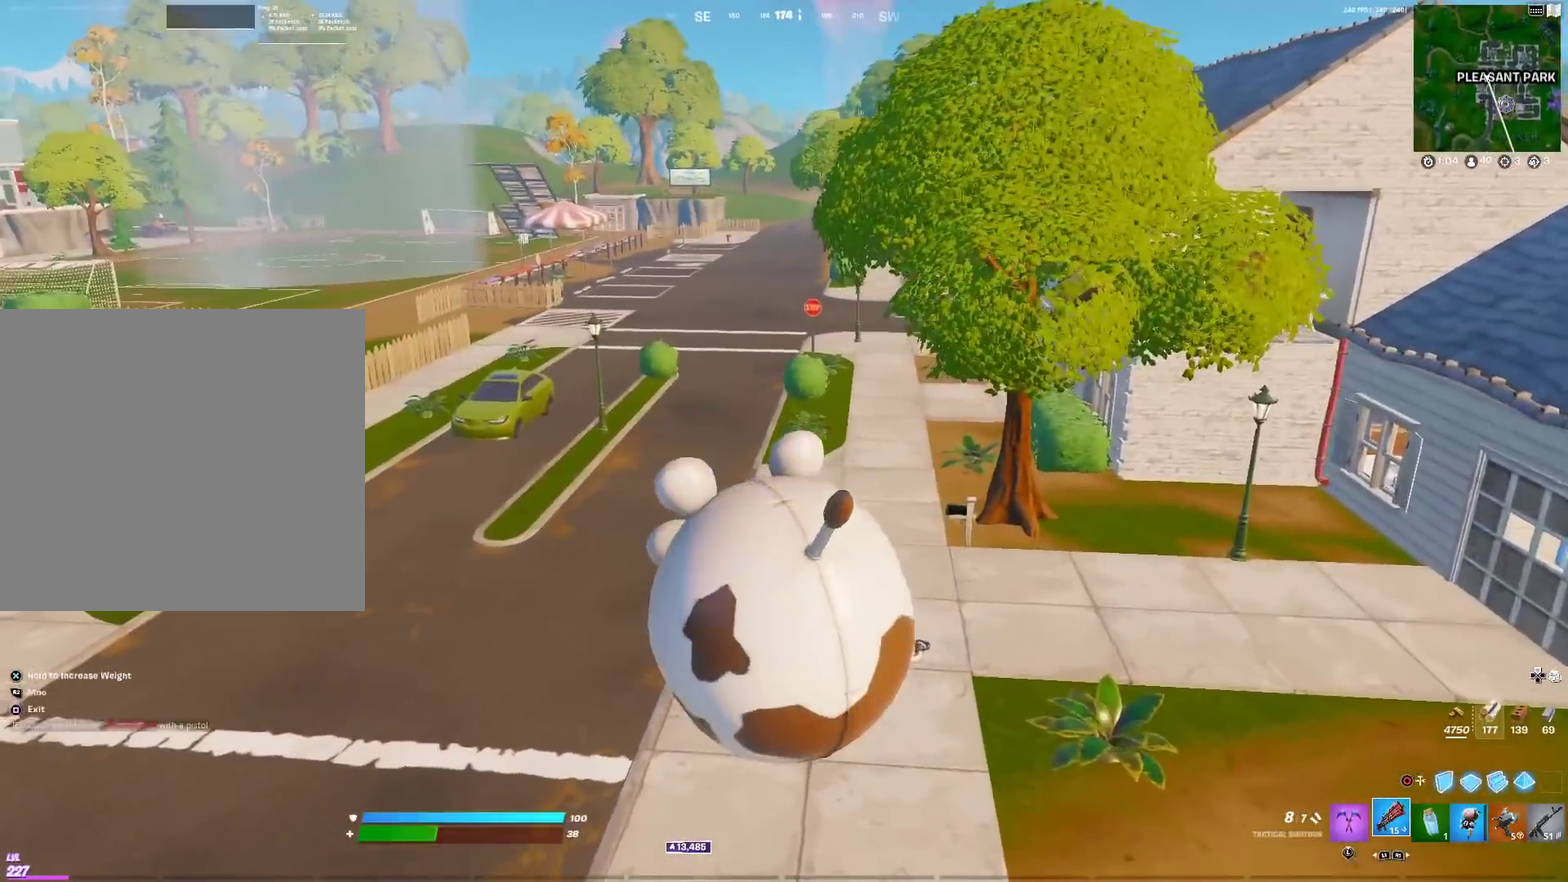
{"dt_ms": 500, "buttons": [], "left_stick": "up-left", "right_stick": "center", "events": [[350, "CROSS", "up"]]}
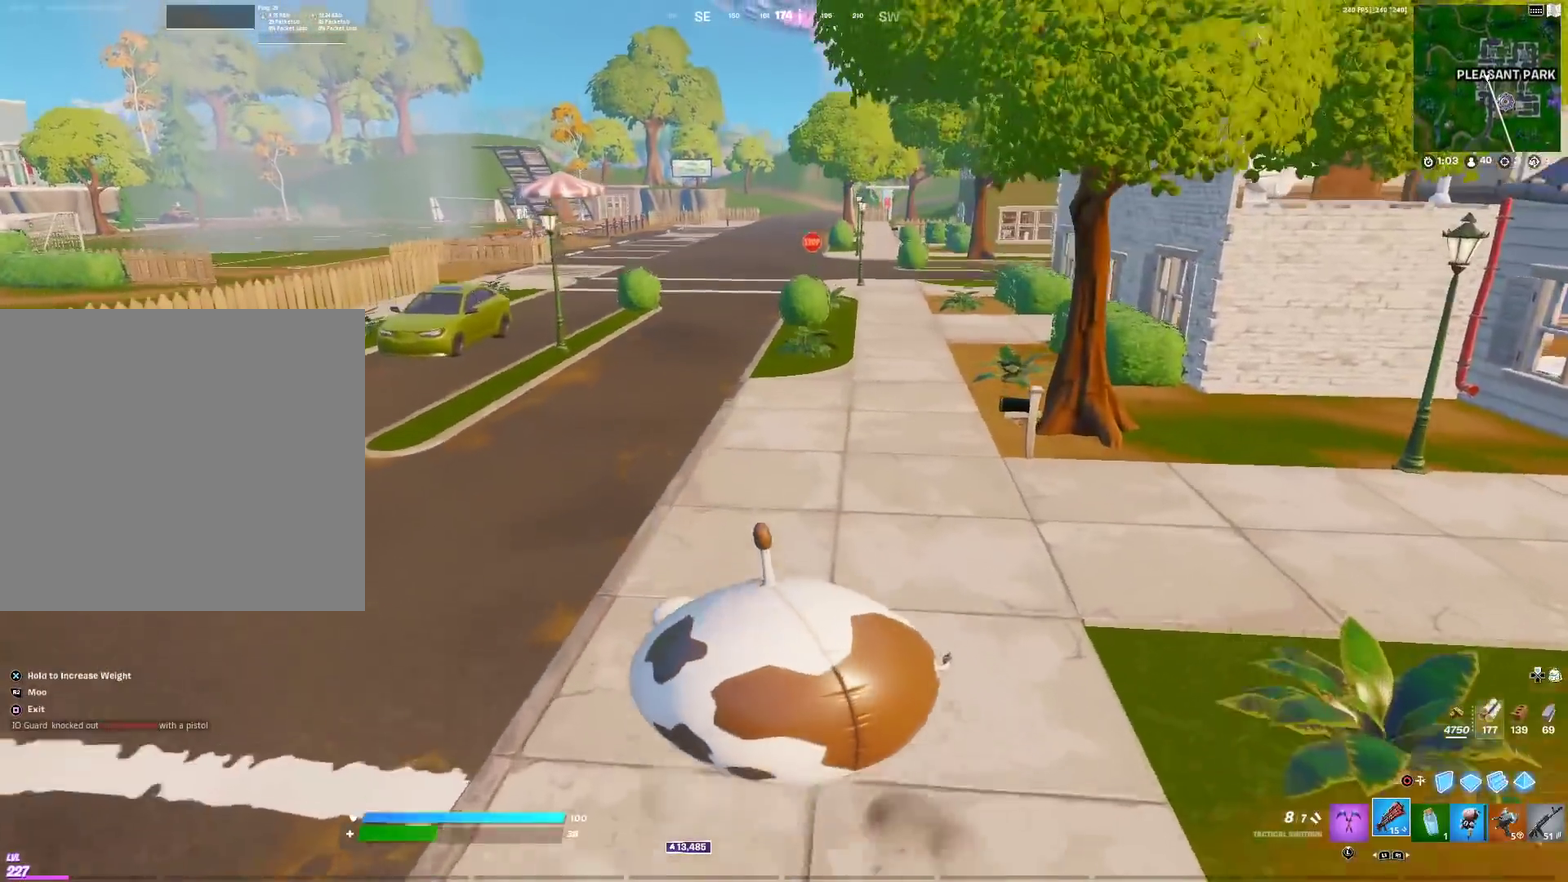
{"dt_ms": 501, "buttons": [], "left_stick": "up-left", "right_stick": "center", "events": []}
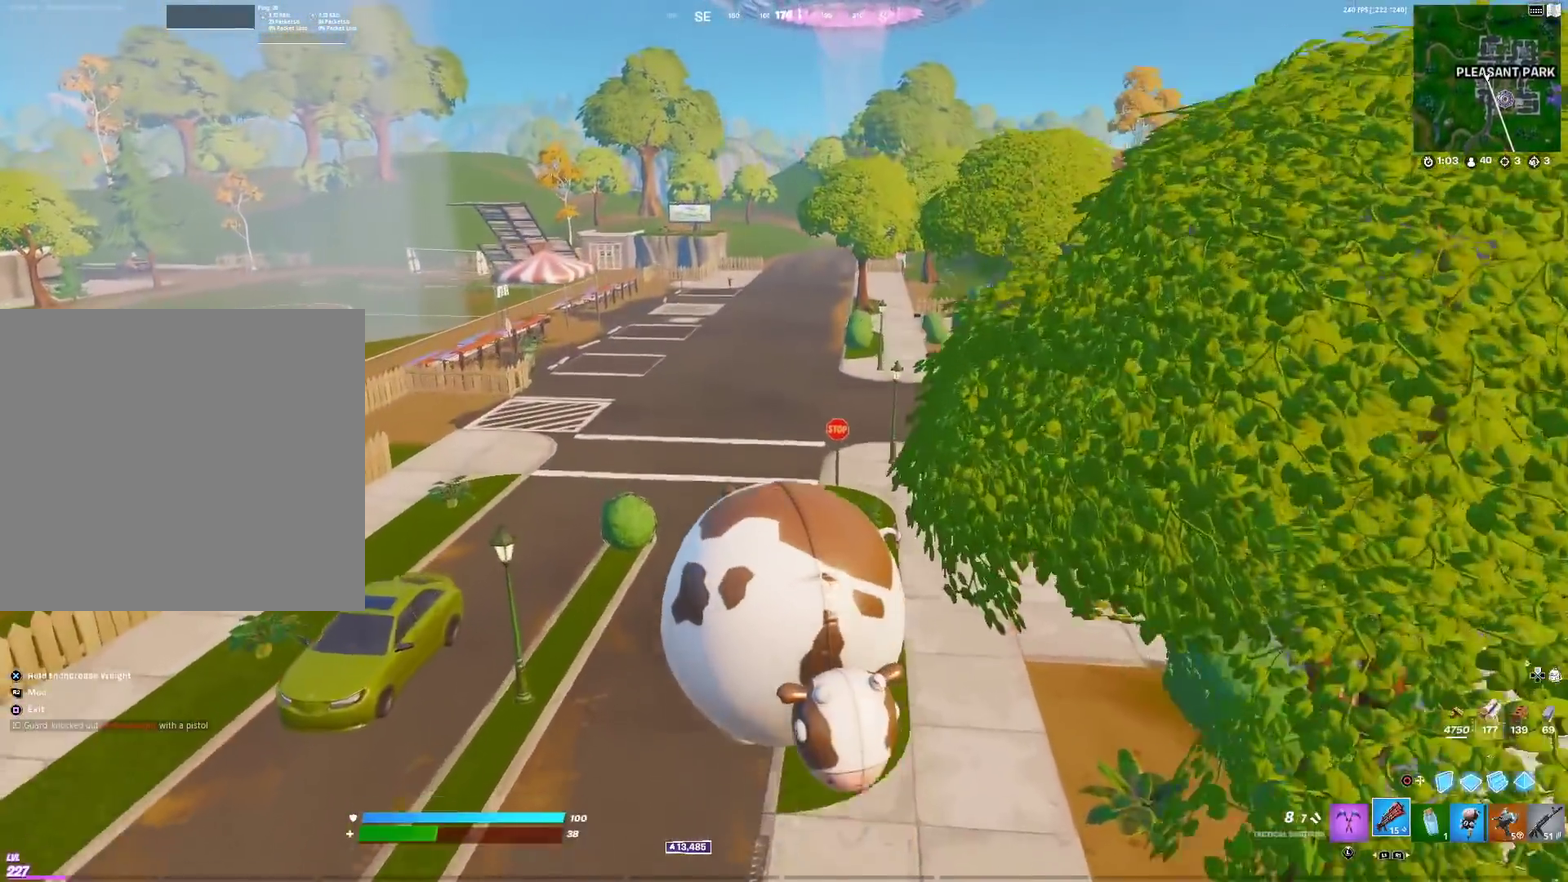
{"dt_ms": 500, "buttons": [], "left_stick": "up", "right_stick": "center", "events": [[50, "left_stick", "up"]]}
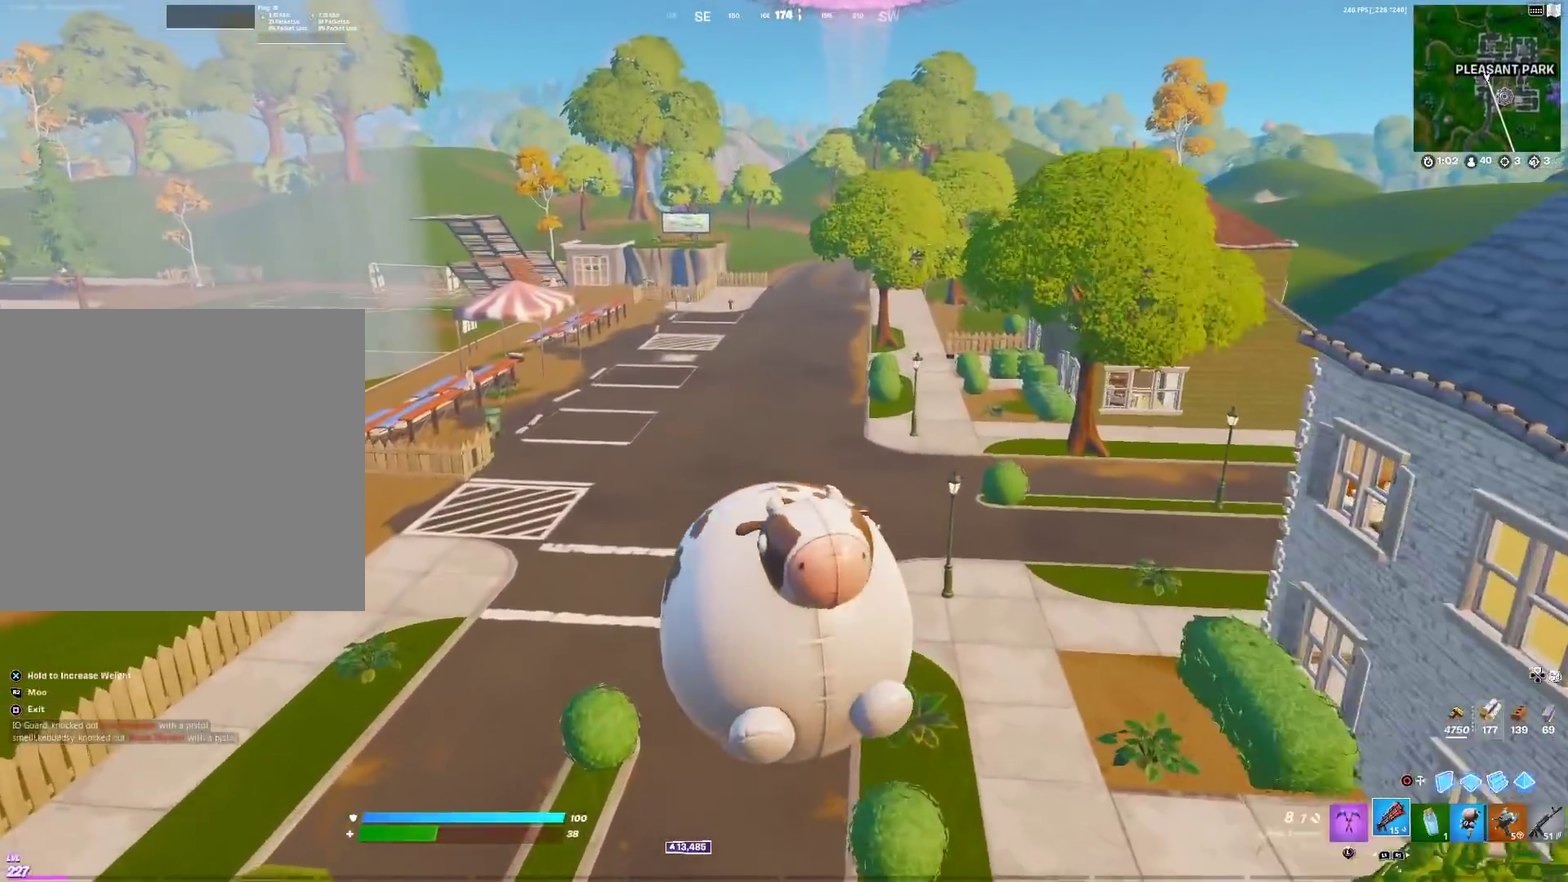
{"dt_ms": 401, "buttons": [], "left_stick": "up", "right_stick": "center", "events": []}
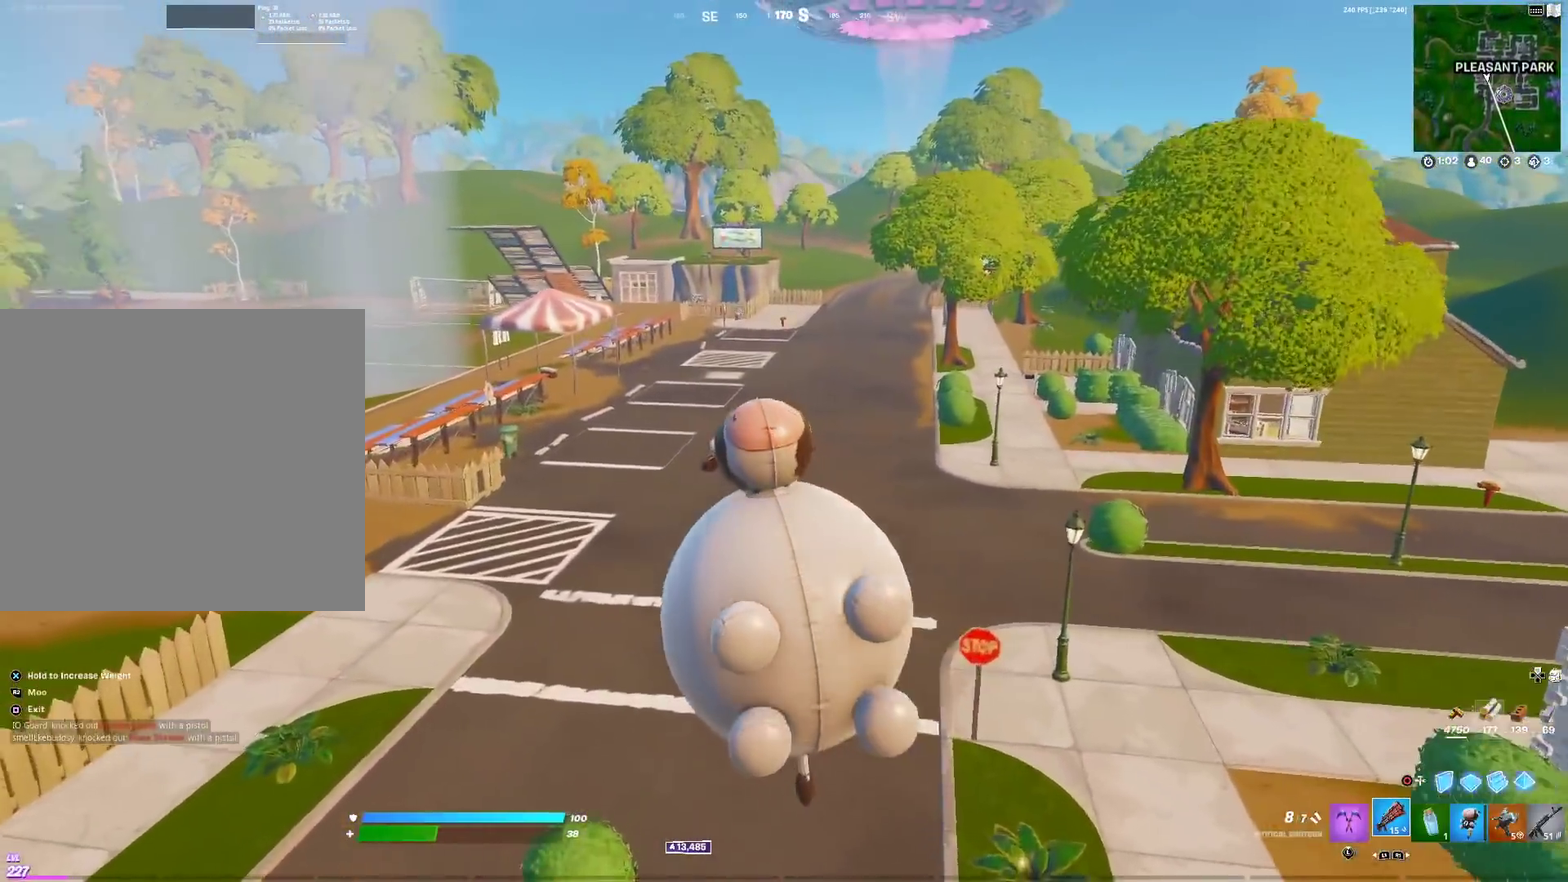
{"dt_ms": 583, "buttons": [], "left_stick": "up-right", "right_stick": "center", "events": [[133, "left_stick", "up-right"], [183, "CROSS", "down"], [517, "CROSS", "up"]]}
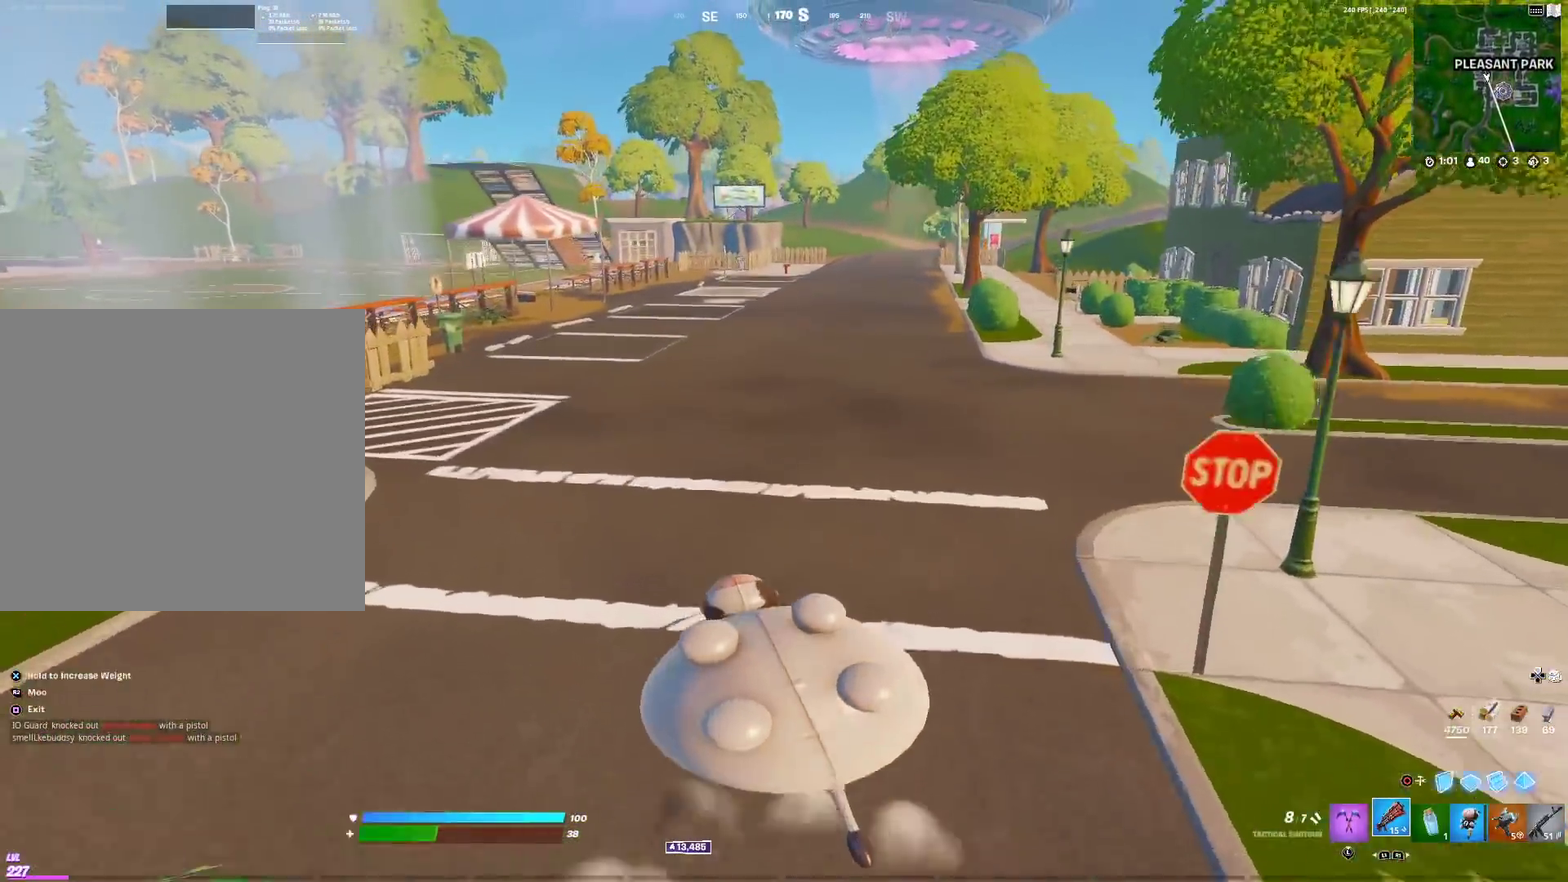
{"dt_ms": 301, "buttons": [], "left_stick": "up-right", "right_stick": "center", "events": []}
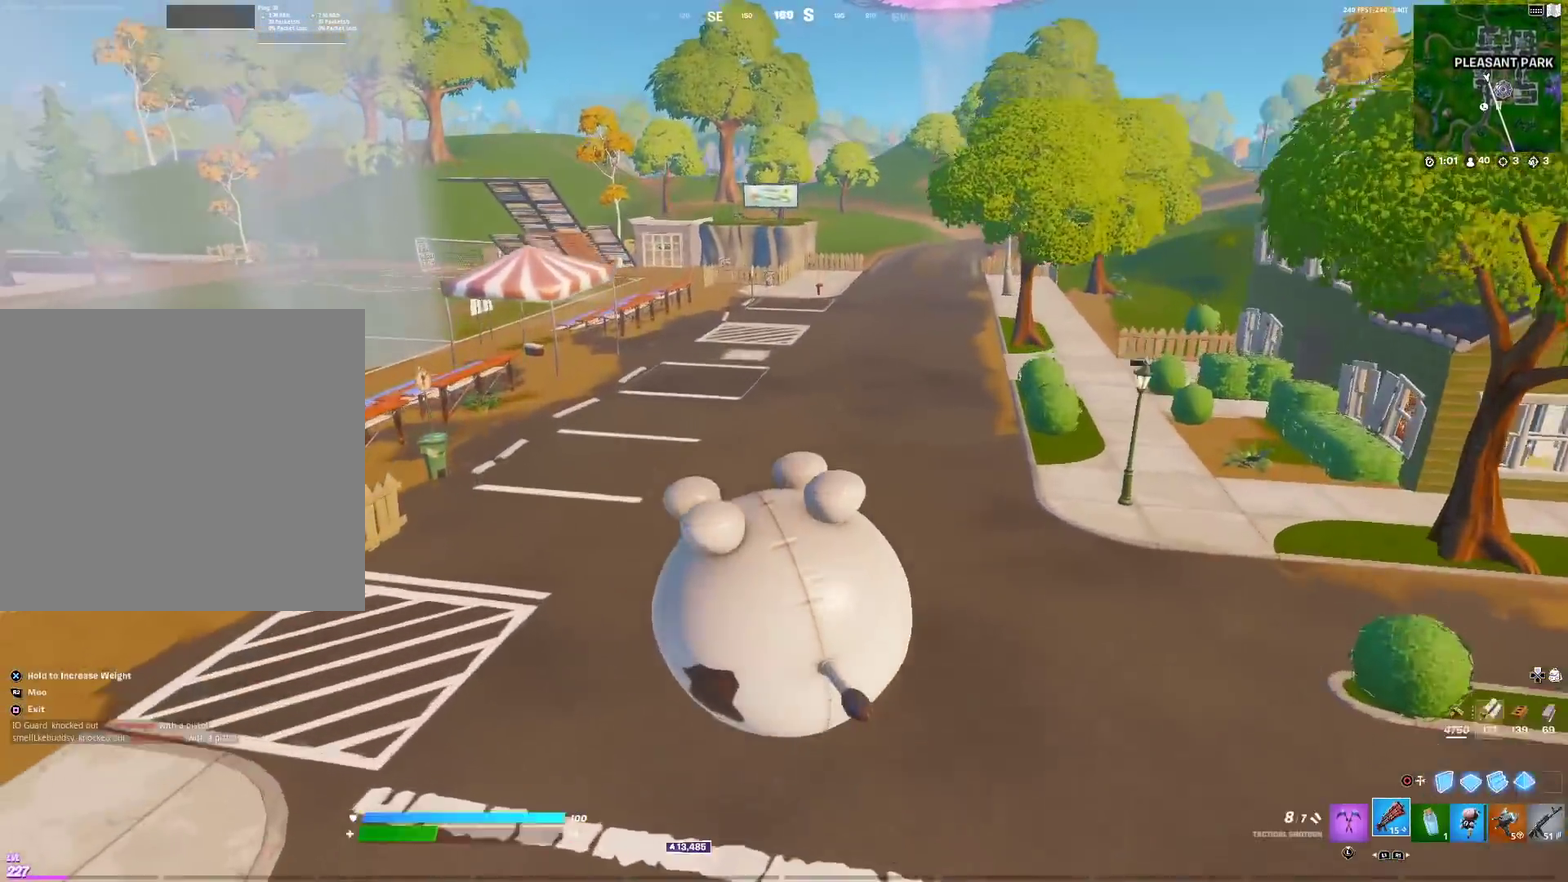
{"dt_ms": 700, "buttons": [], "left_stick": "up-right", "right_stick": "center", "events": []}
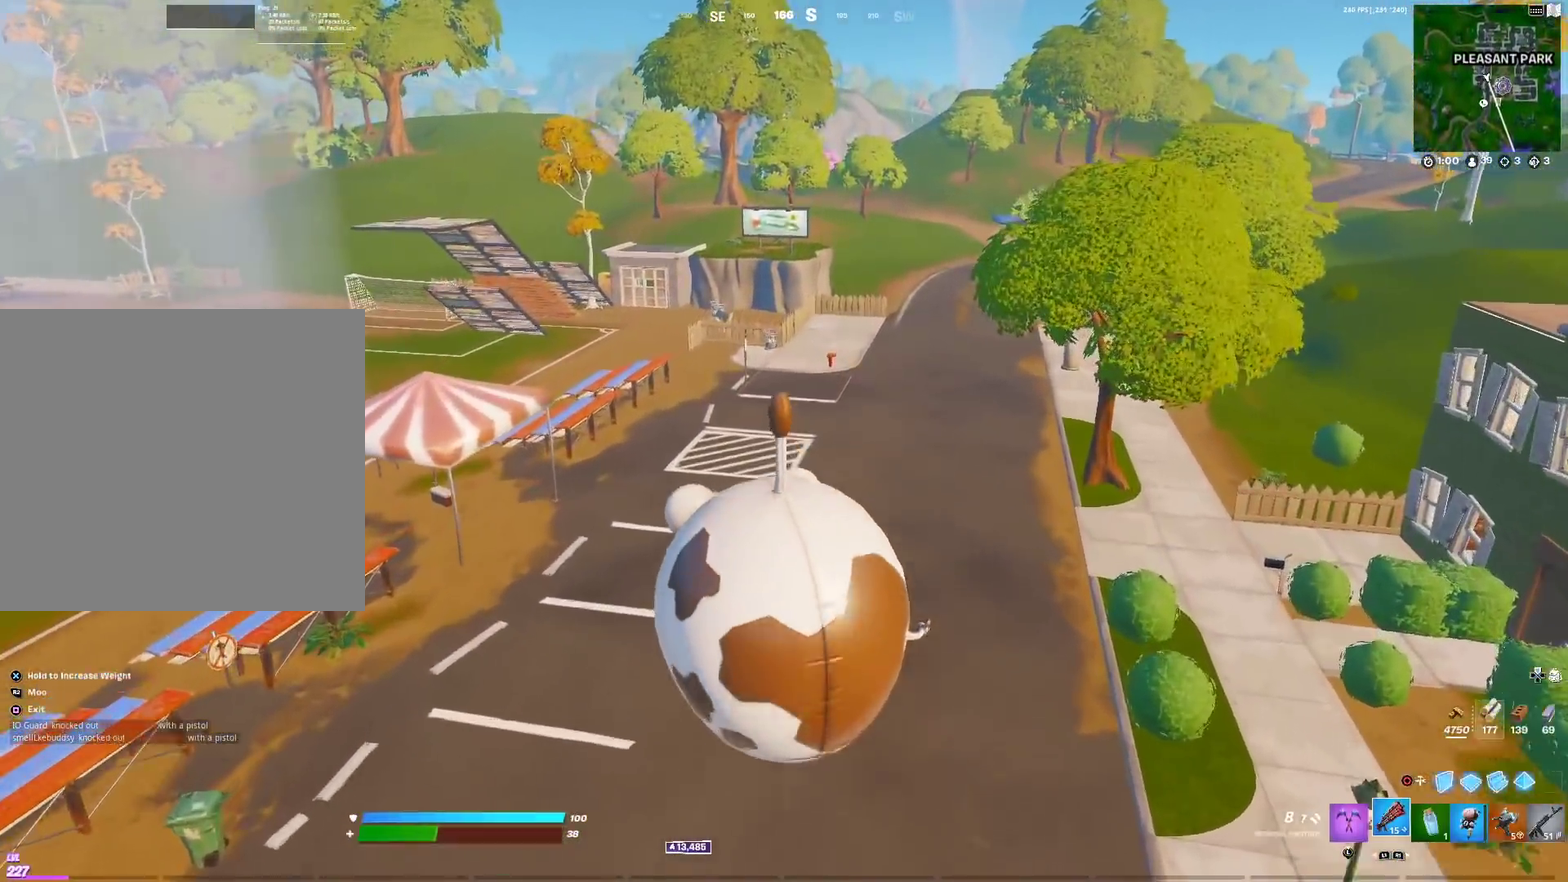
{"dt_ms": 301, "buttons": ["CROSS"], "left_stick": "up-right", "right_stick": "center", "events": [[251, "CROSS", "down"]]}
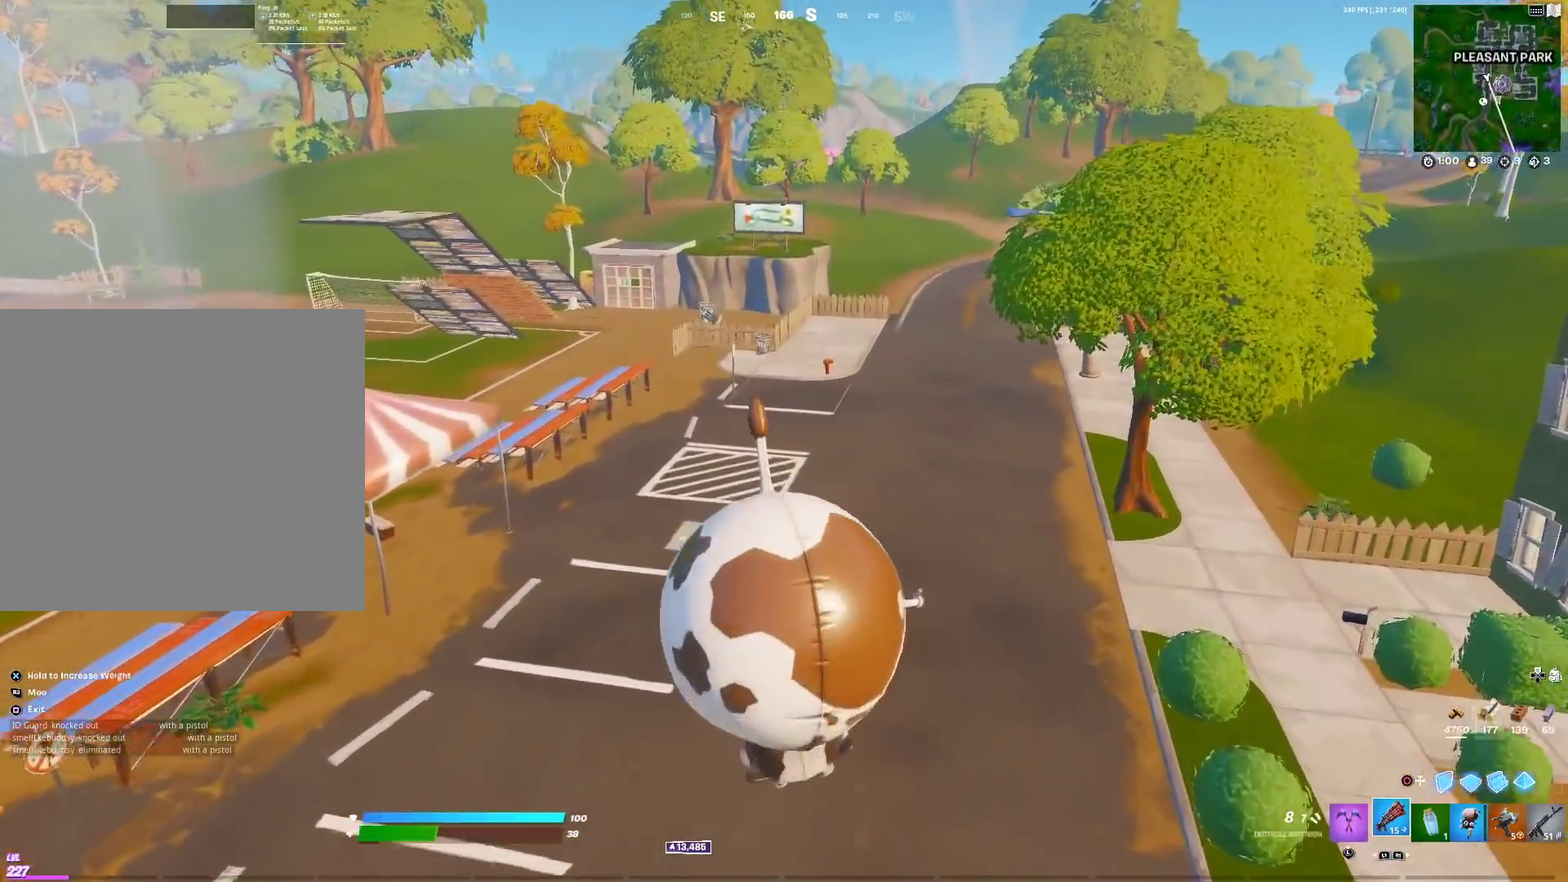
{"dt_ms": 901, "buttons": [], "left_stick": "up", "right_stick": "center", "events": [[400, "CROSS", "up"], [834, "left_stick", "up"]]}
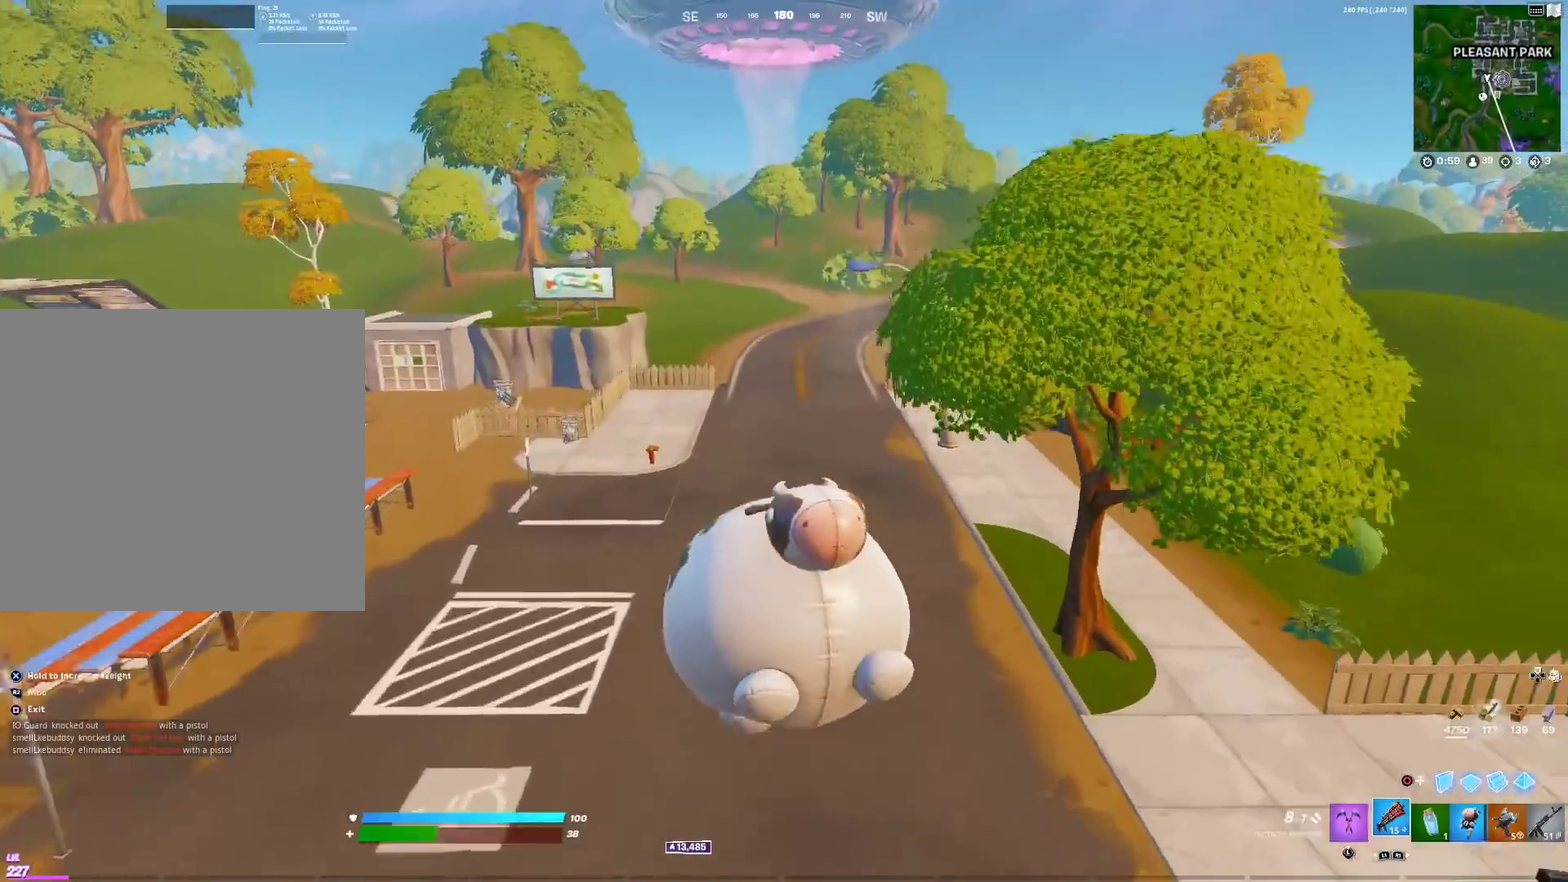
{"dt_ms": 300, "buttons": [], "left_stick": "up", "right_stick": "center", "events": []}
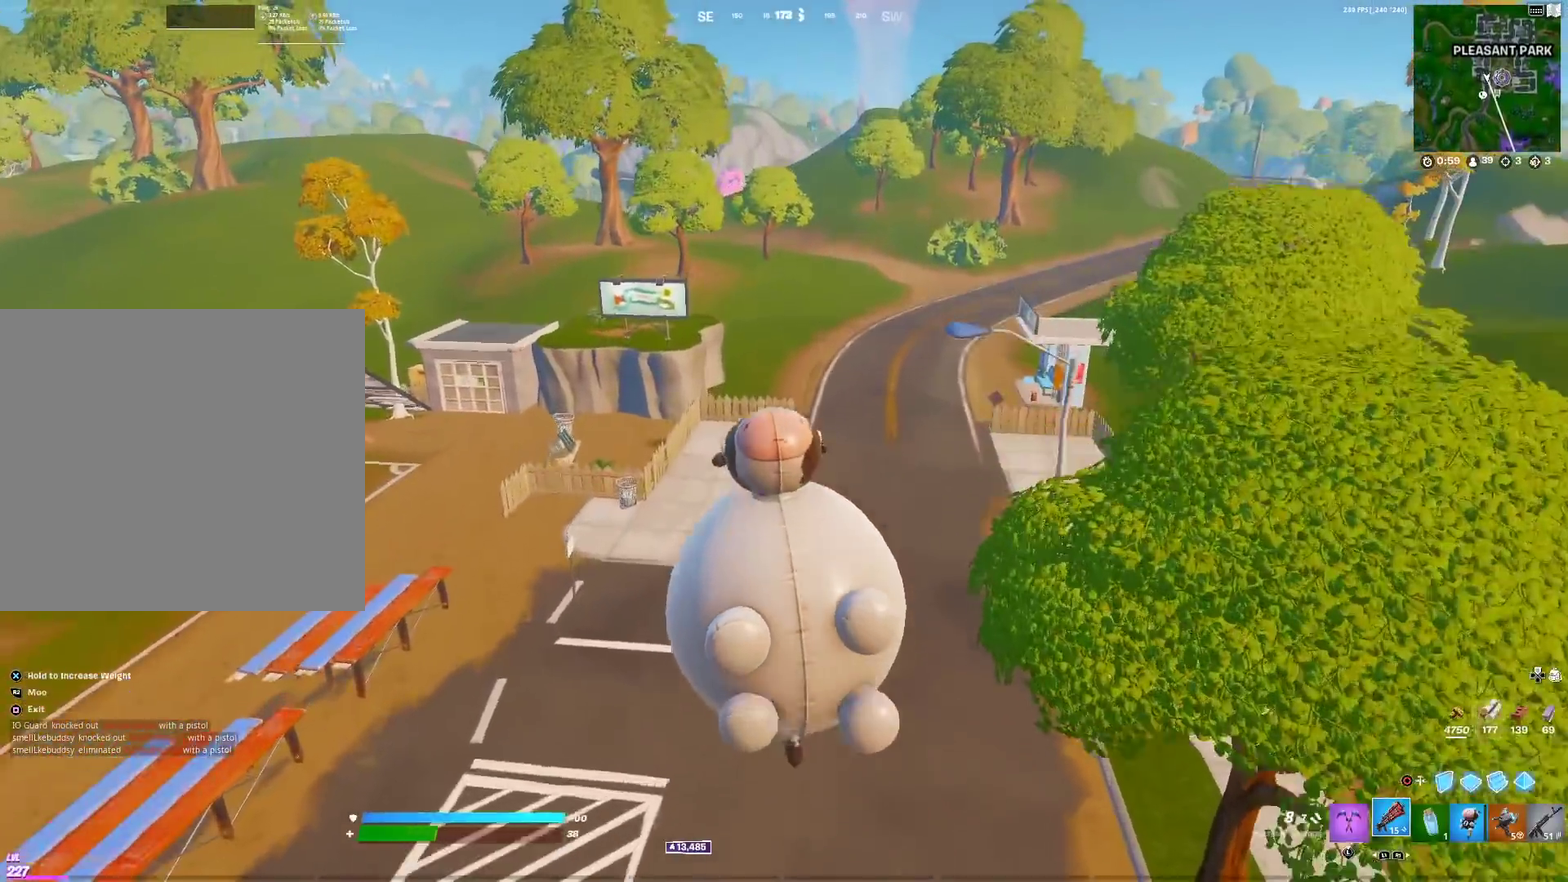
{"dt_ms": 701, "buttons": [], "left_stick": "up", "right_stick": "center", "events": [[33, "left_stick", "up-right"], [517, "right_stick", "right"], [601, "left_stick", "up"], [601, "right_stick", "center"]]}
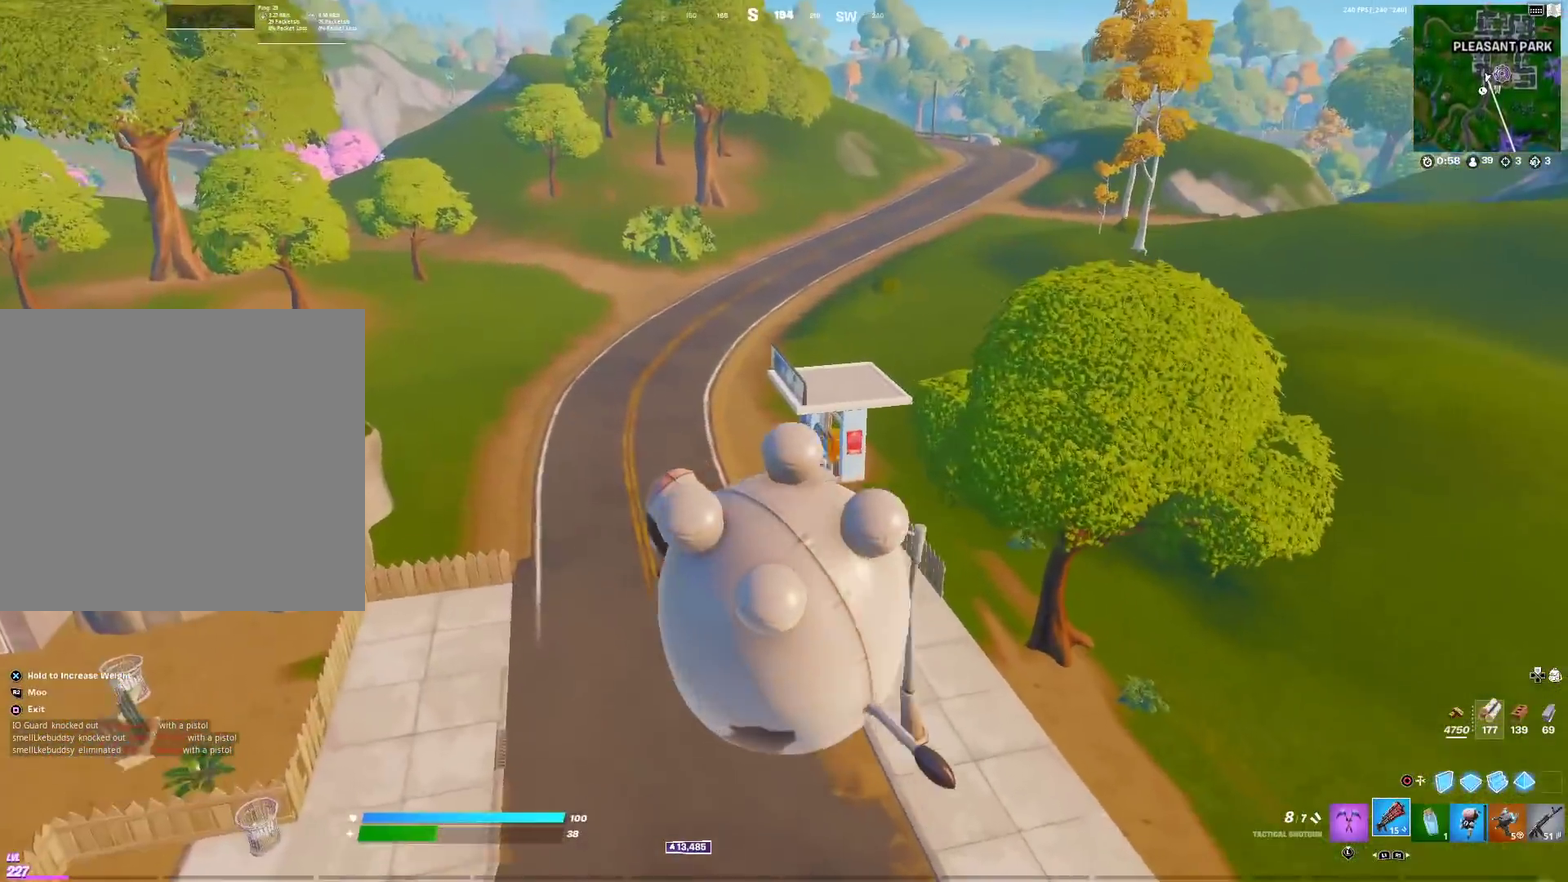
{"dt_ms": 300, "buttons": ["CROSS"], "left_stick": "up", "right_stick": "left", "events": [[267, "right_stick", "left"], [300, "CROSS", "down"]]}
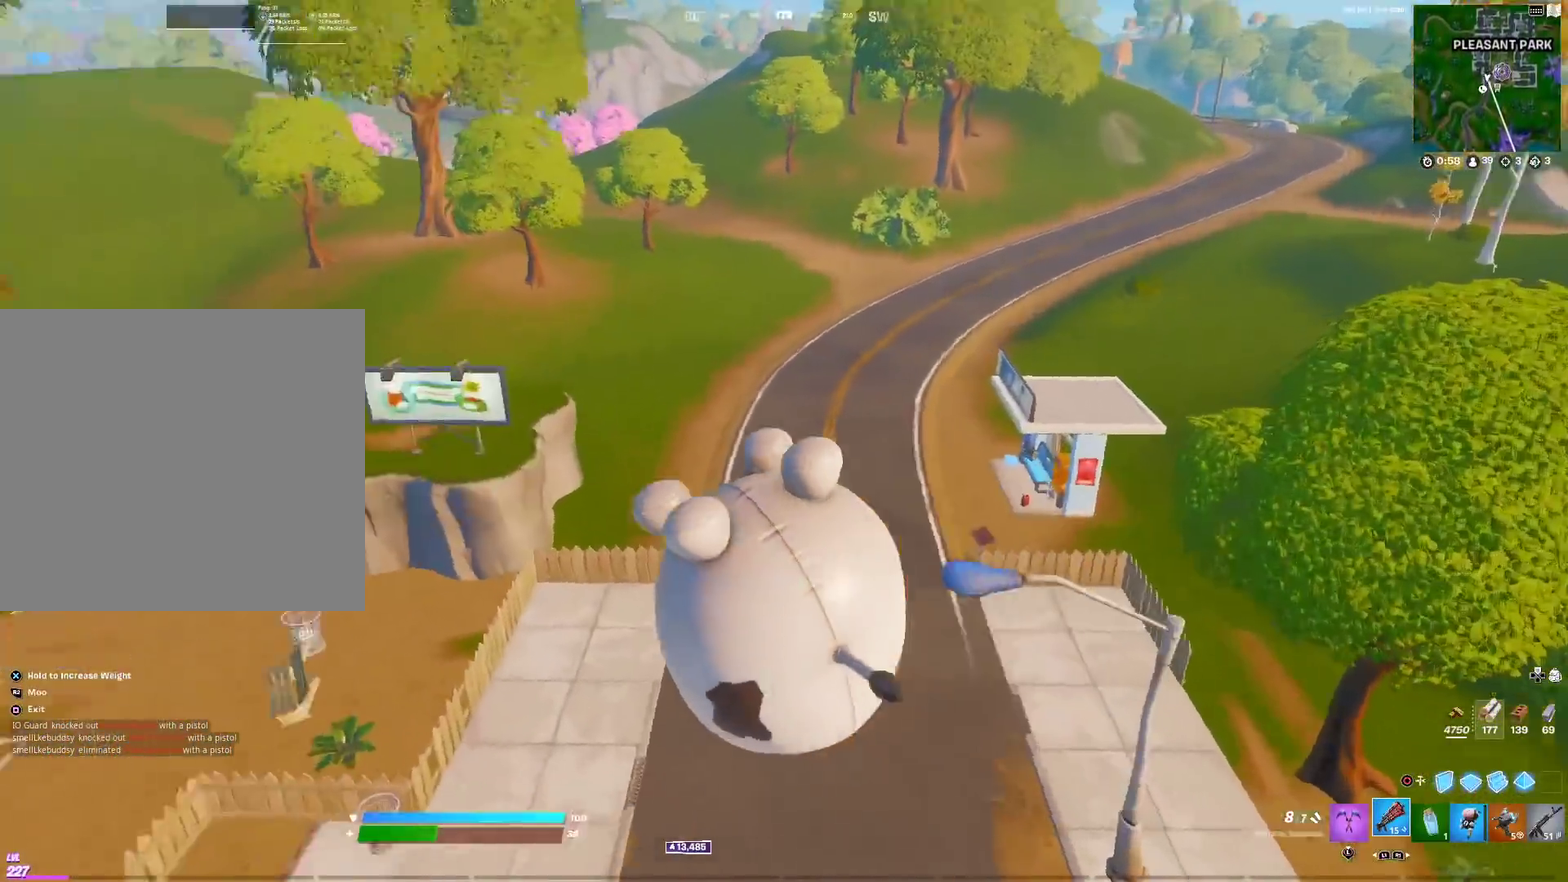
{"dt_ms": 601, "buttons": [], "left_stick": "up-right", "right_stick": "left", "events": [[33, "left_stick", "up-right"], [133, "right_stick", "center"], [434, "CROSS", "up"], [584, "right_stick", "left"]]}
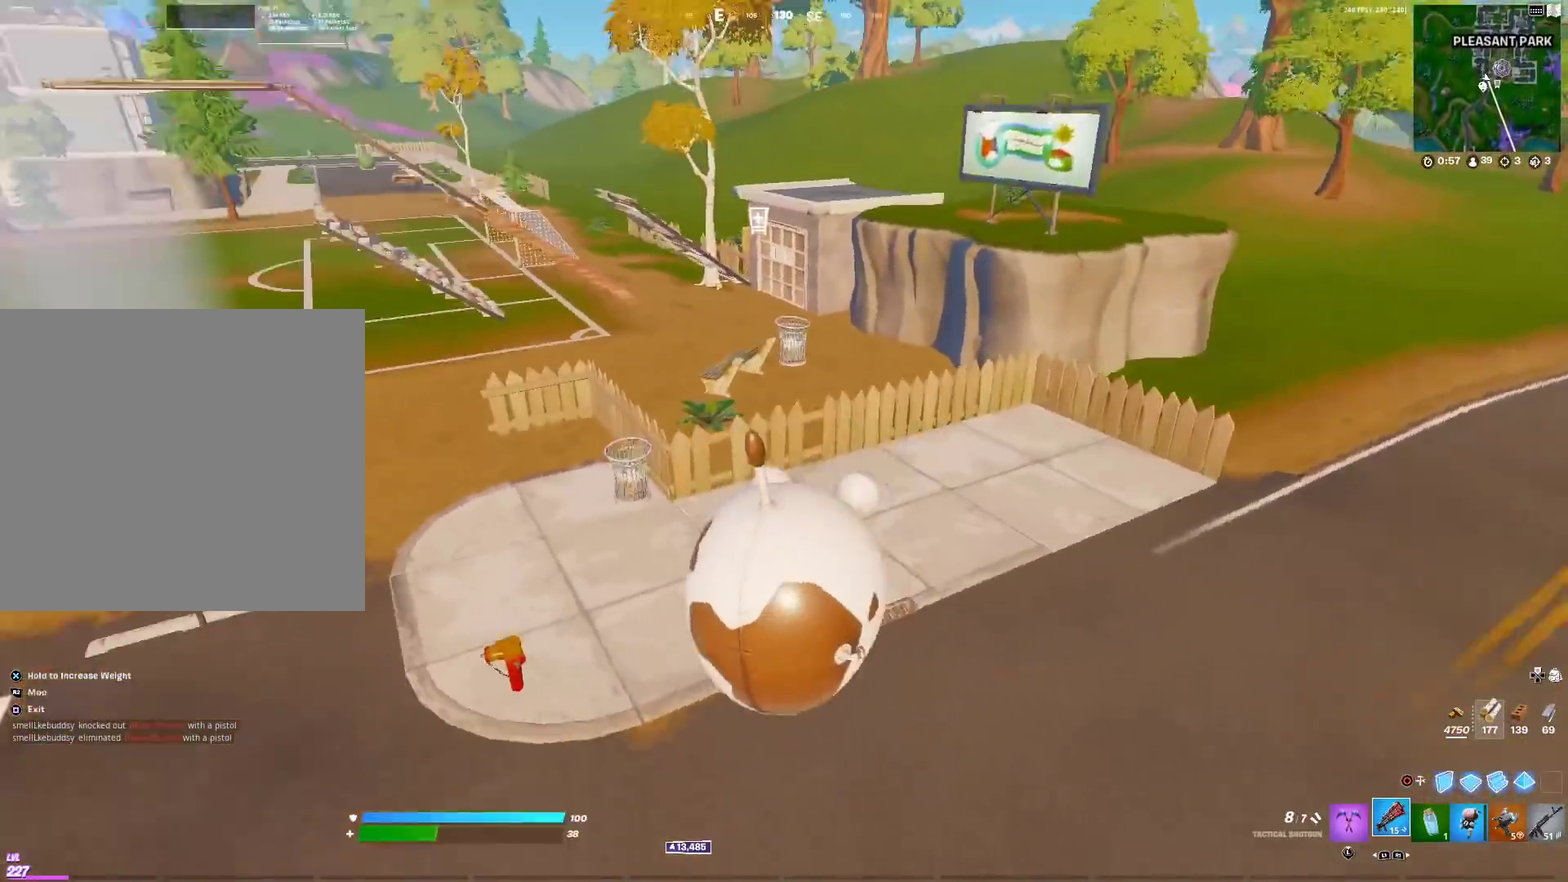
{"dt_ms": 400, "buttons": [], "left_stick": "right", "right_stick": "center", "events": [[116, "left_stick", "right"], [116, "right_stick", "center"]]}
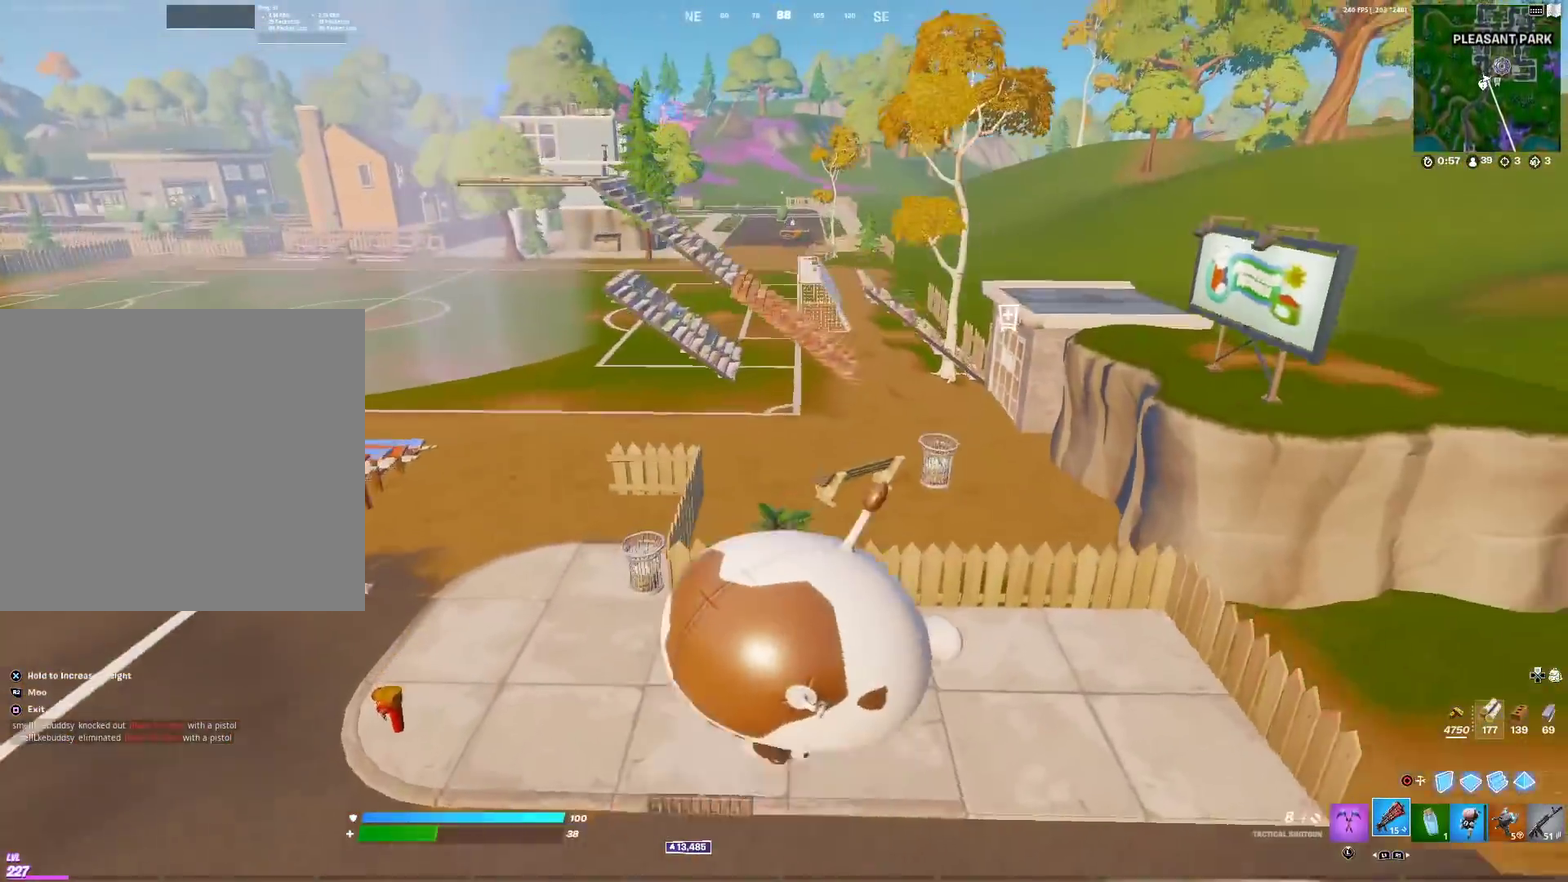
{"dt_ms": 500, "buttons": [], "left_stick": "down-right", "right_stick": "center", "events": [[100, "left_stick", "down-right"], [234, "right_stick", "left"], [334, "right_stick", "center"]]}
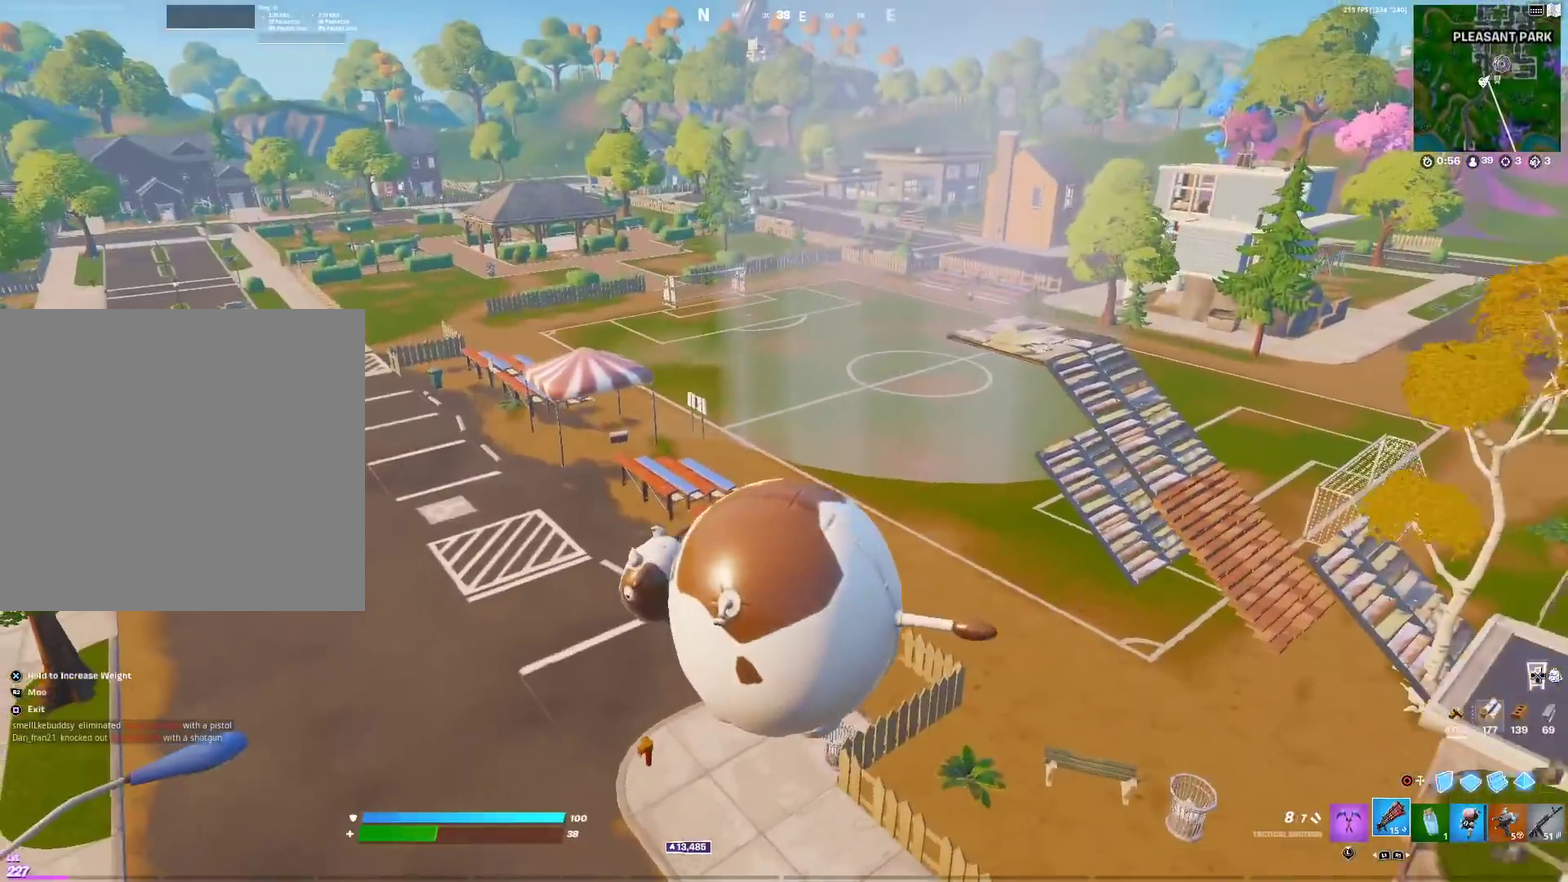
{"dt_ms": 501, "buttons": [], "left_stick": "down", "right_stick": "center", "events": [[384, "right_stick", "left"], [418, "left_stick", "down"], [484, "right_stick", "center"]]}
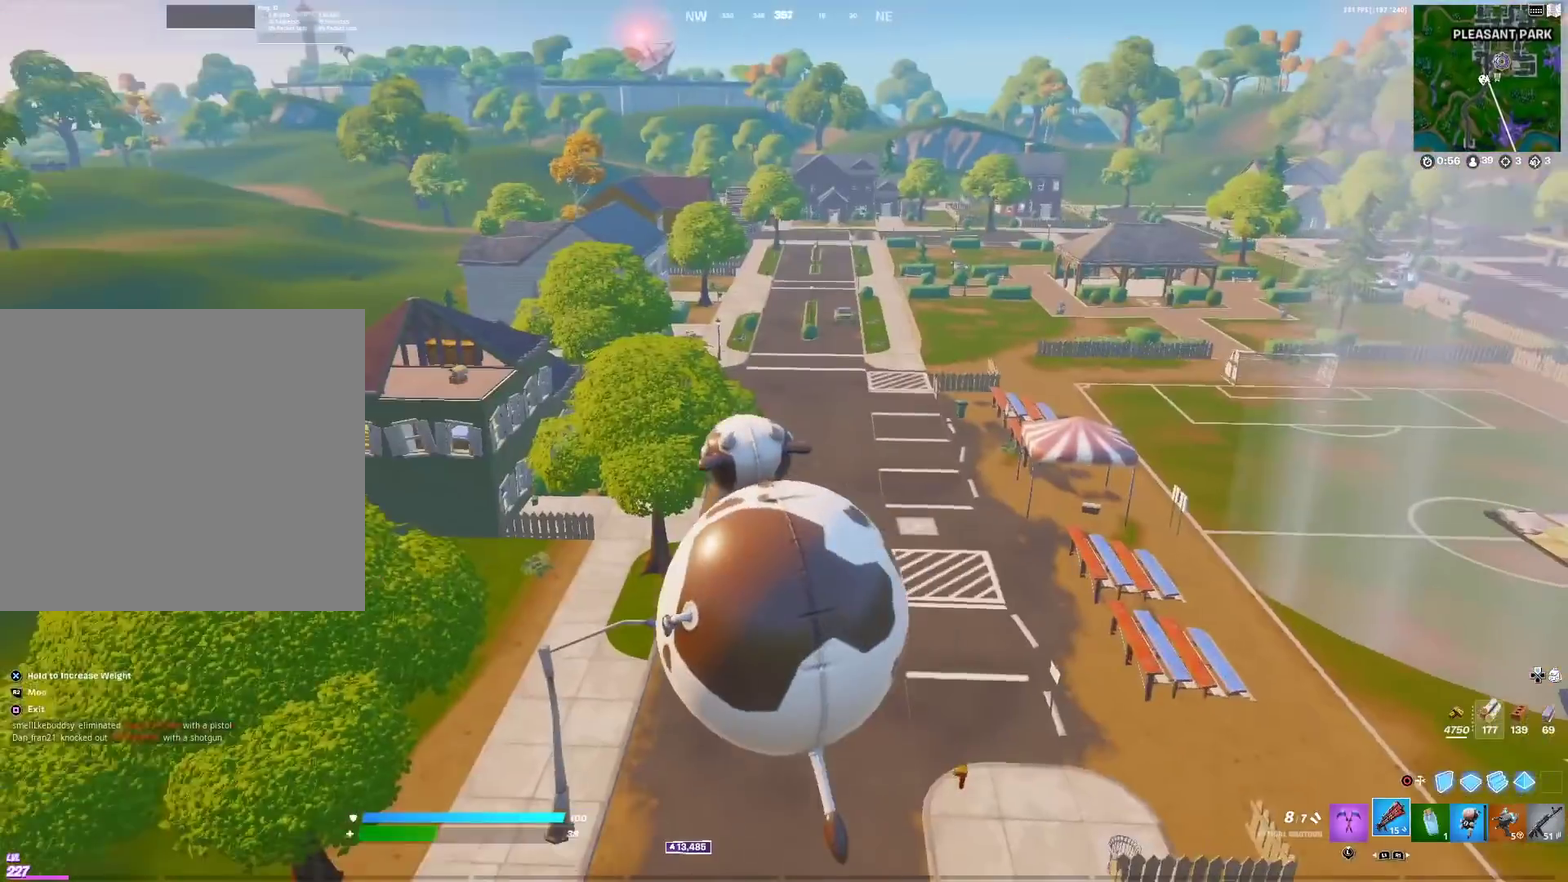
{"dt_ms": 500, "buttons": [], "left_stick": "down", "right_stick": "center", "events": []}
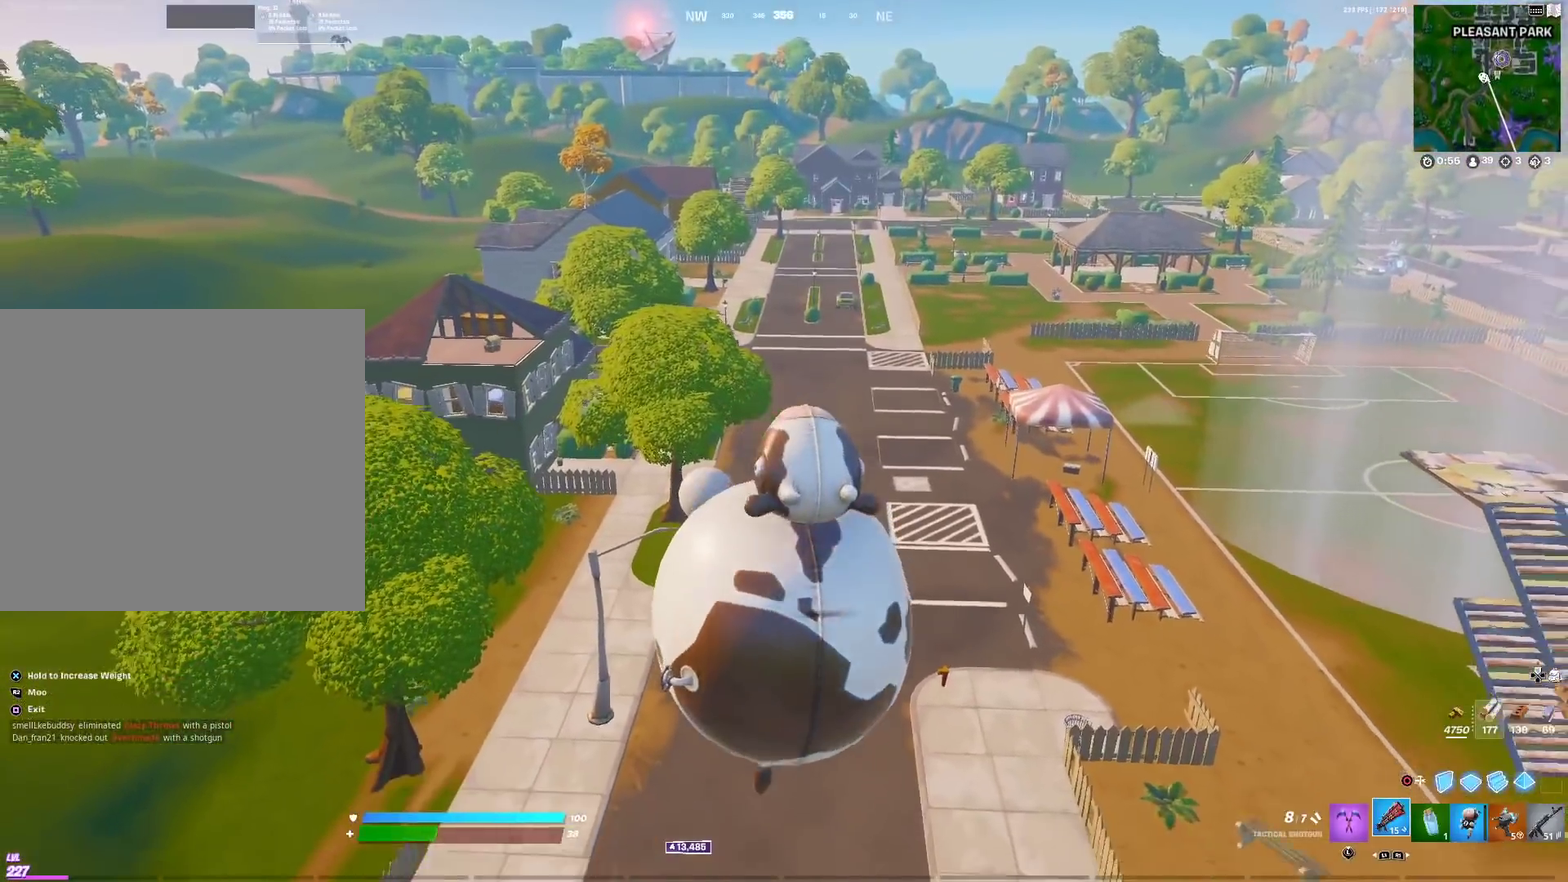
{"dt_ms": 501, "buttons": ["CROSS"], "left_stick": "up", "right_stick": "center", "events": [[67, "left_stick", "down-left"], [151, "right_stick", "left"], [217, "left_stick", "left"], [334, "CROSS", "down"], [334, "left_stick", "up-left"], [468, "left_stick", "up"], [484, "right_stick", "center"]]}
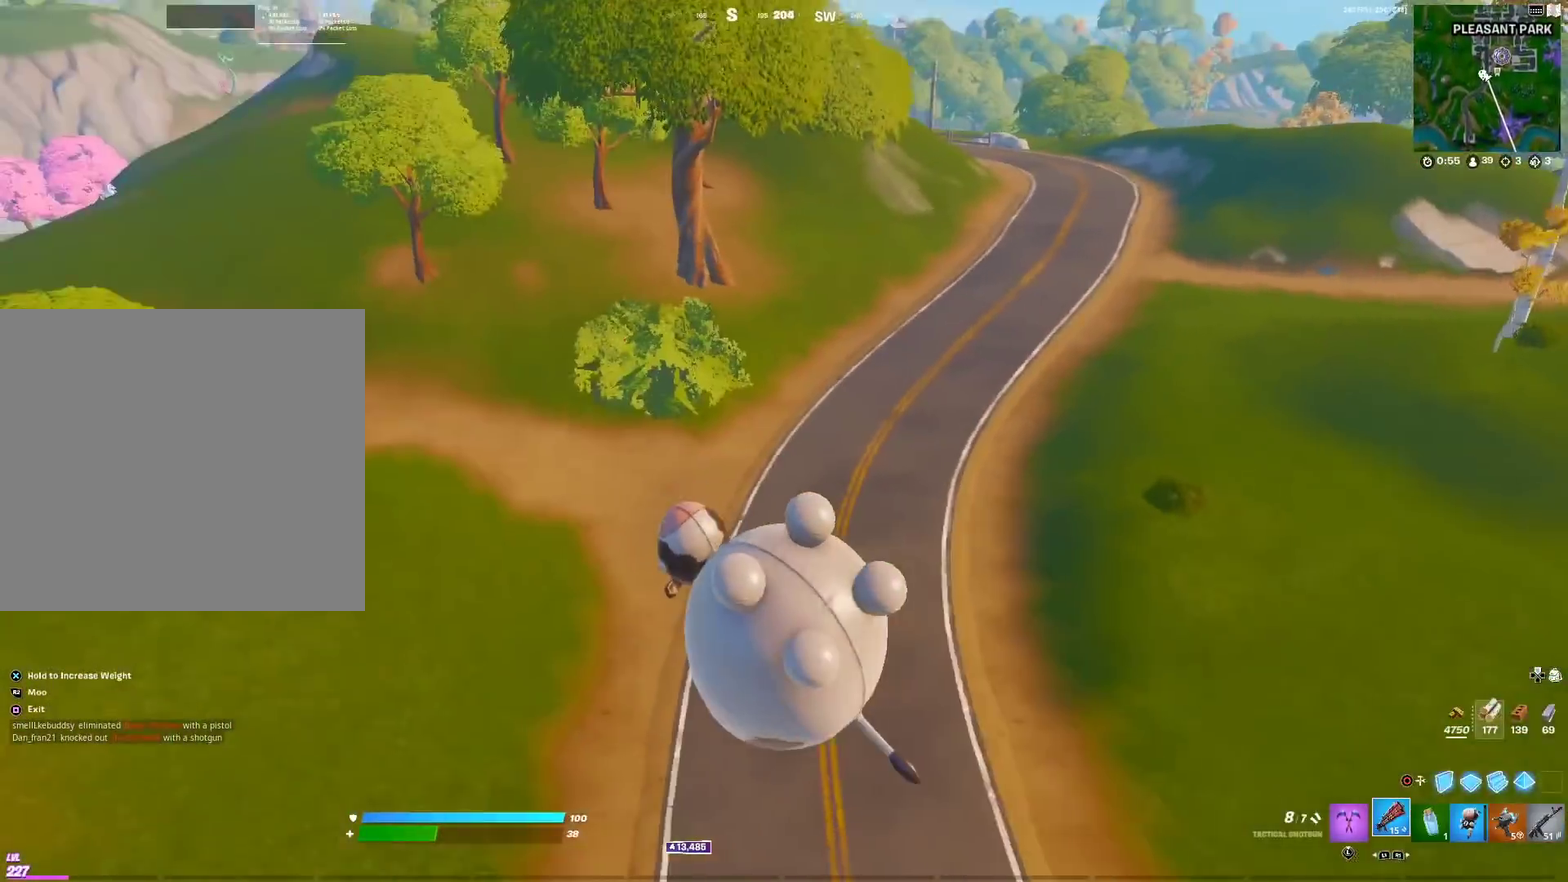
{"dt_ms": 400, "buttons": [], "left_stick": "up-right", "right_stick": "center", "events": [[200, "left_stick", "up-right"], [284, "right_stick", "up-right"], [300, "CROSS", "up"], [334, "right_stick", "center"]]}